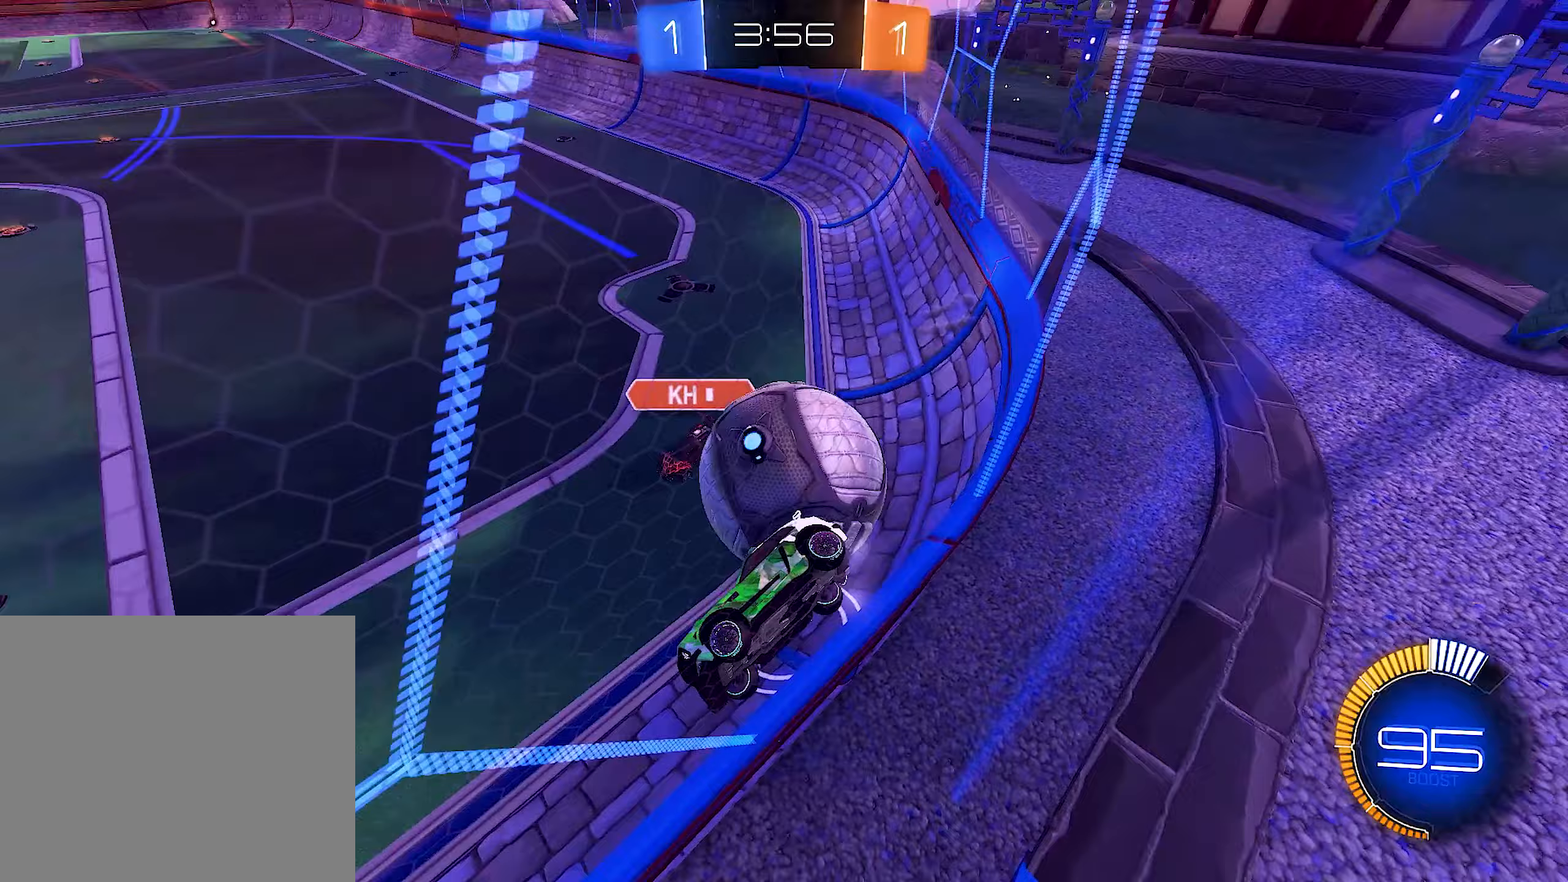
Gameplay with a controller (Xbox layout); each line is a JSON object with the inputs held at the frame after it (dt_ms = milliseconds from this image to that frame). "events" lists button and stick changes between this image and that frame as [ms after this image, input, new state], when the widget could be followed in between.
{"dt_ms": 233, "buttons": [], "left_stick": "right", "right_stick": "center", "events": [[67, "R2", "up"], [133, "L2", "down"], [200, "L2", "up"]]}
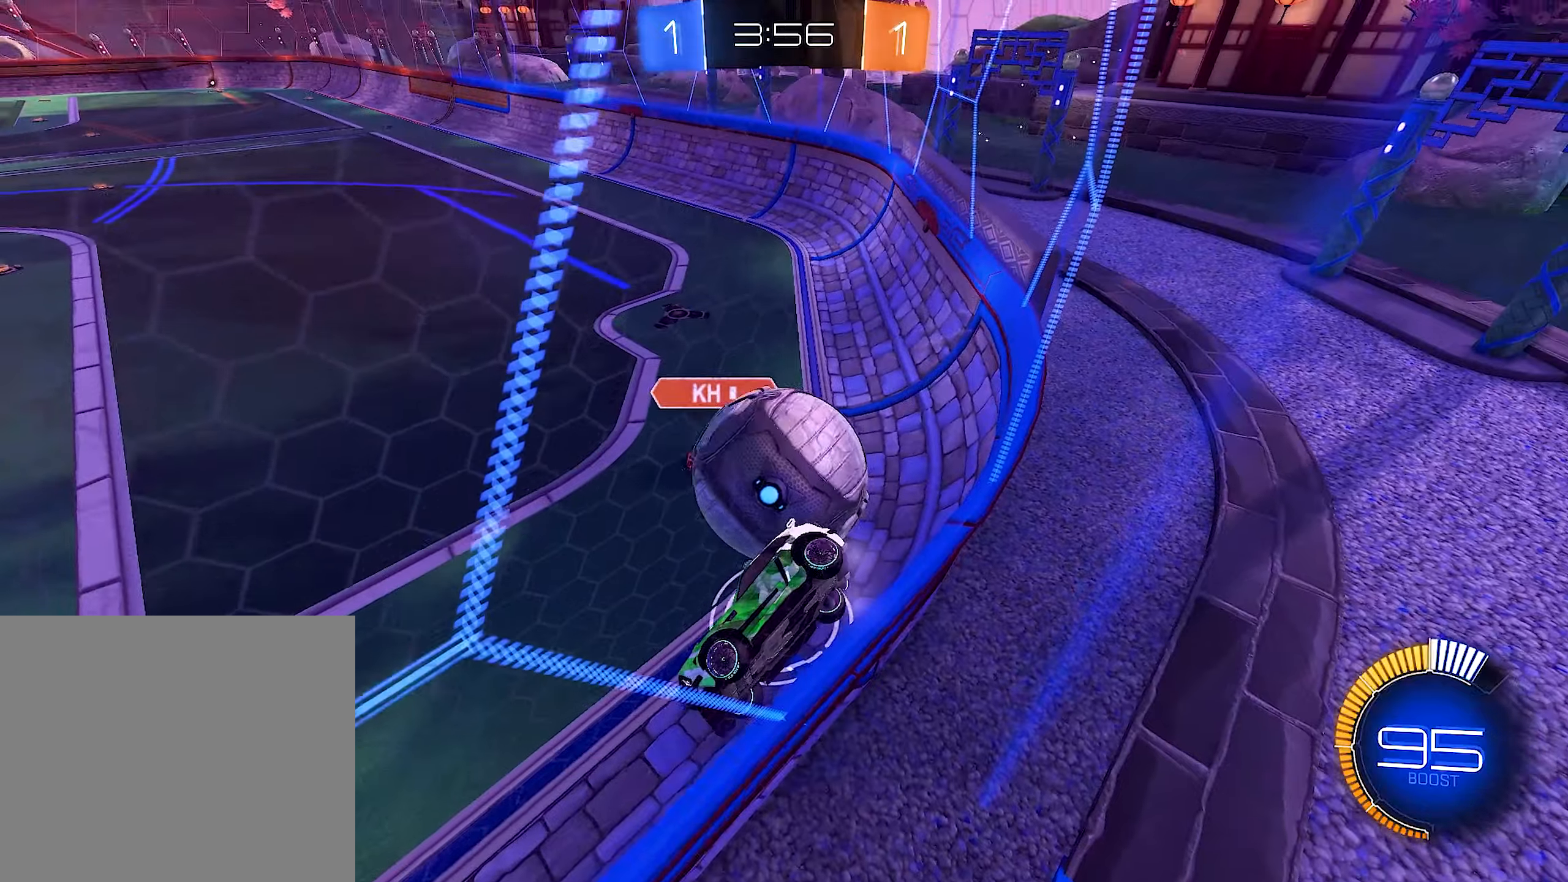
{"dt_ms": 500, "buttons": ["R2"], "left_stick": "center", "right_stick": "center", "events": [[34, "L2", "down"], [34, "left_stick", "center"], [167, "left_stick", "down-left"], [234, "R2", "down"], [234, "left_stick", "left"], [334, "L2", "up"], [367, "left_stick", "center"]]}
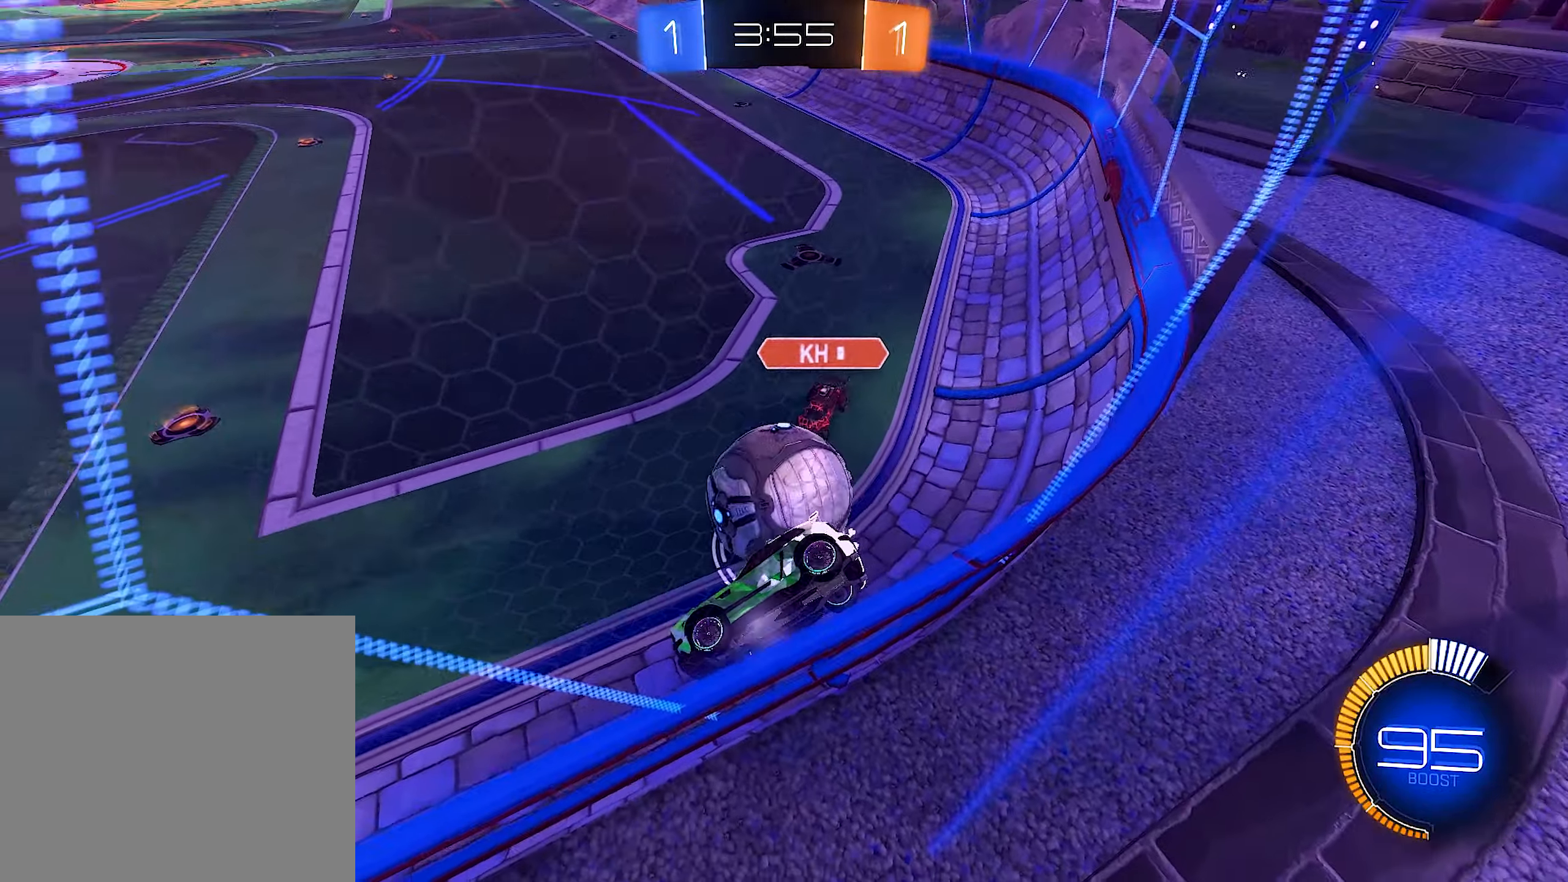
{"dt_ms": 500, "buttons": [], "left_stick": "down-left", "right_stick": "center", "events": [[100, "R2", "up"], [134, "L2", "down"], [167, "left_stick", "up-right"], [234, "left_stick", "right"], [267, "L2", "up"], [267, "R2", "down"], [334, "left_stick", "center"], [500, "R2", "up"], [500, "left_stick", "down-left"]]}
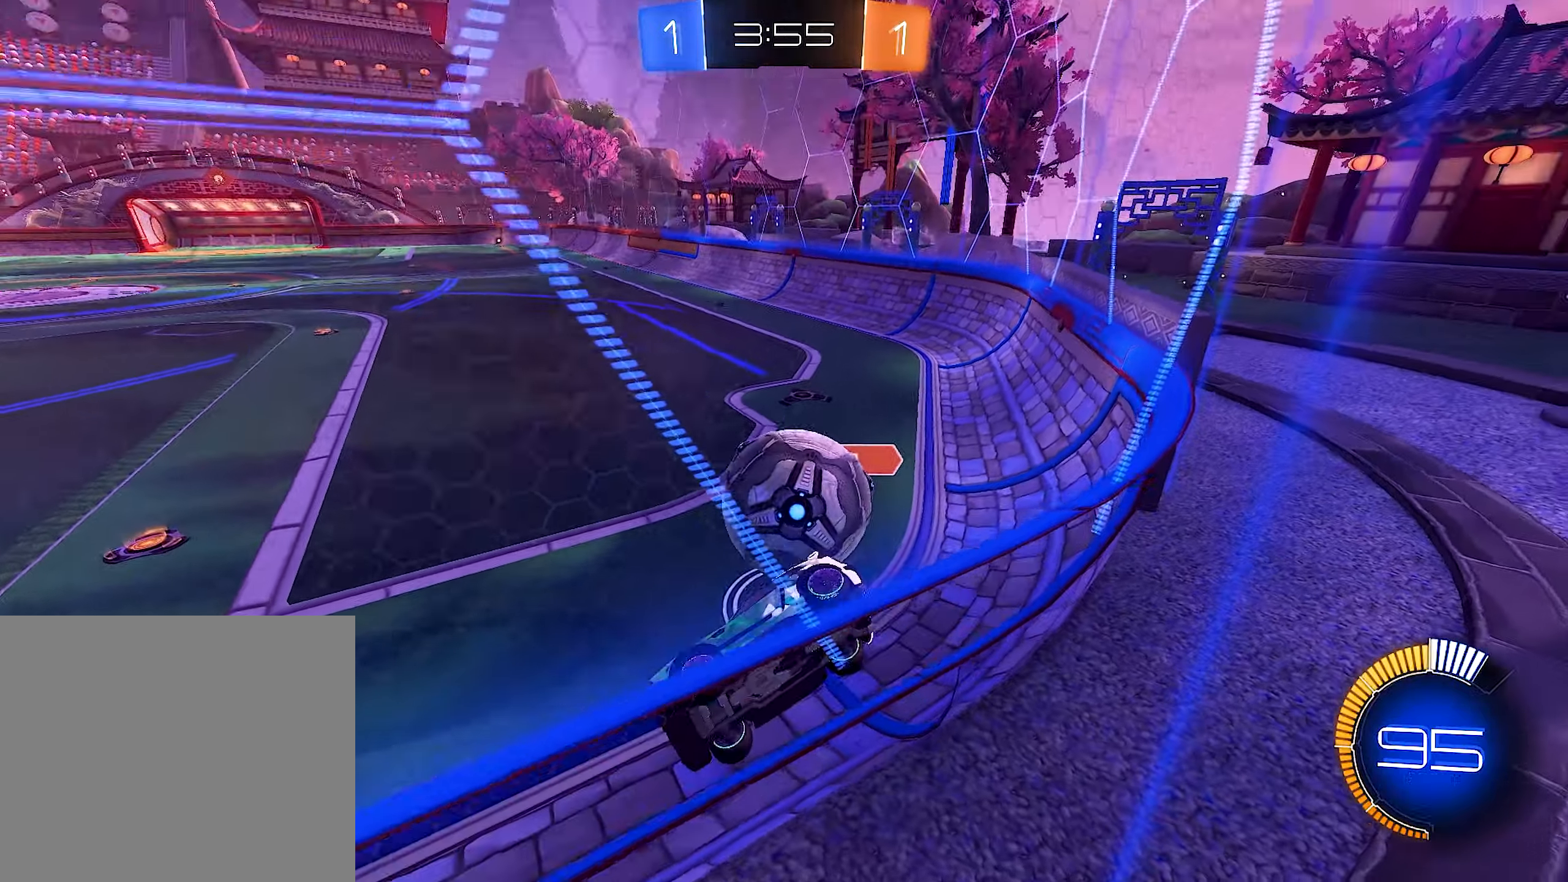
{"dt_ms": 500, "buttons": ["L2"], "left_stick": "right", "right_stick": "center", "events": [[34, "L2", "down"], [100, "left_stick", "center"], [134, "R2", "down"], [167, "L2", "up"], [200, "left_stick", "right"], [500, "L2", "down"], [500, "R2", "up"]]}
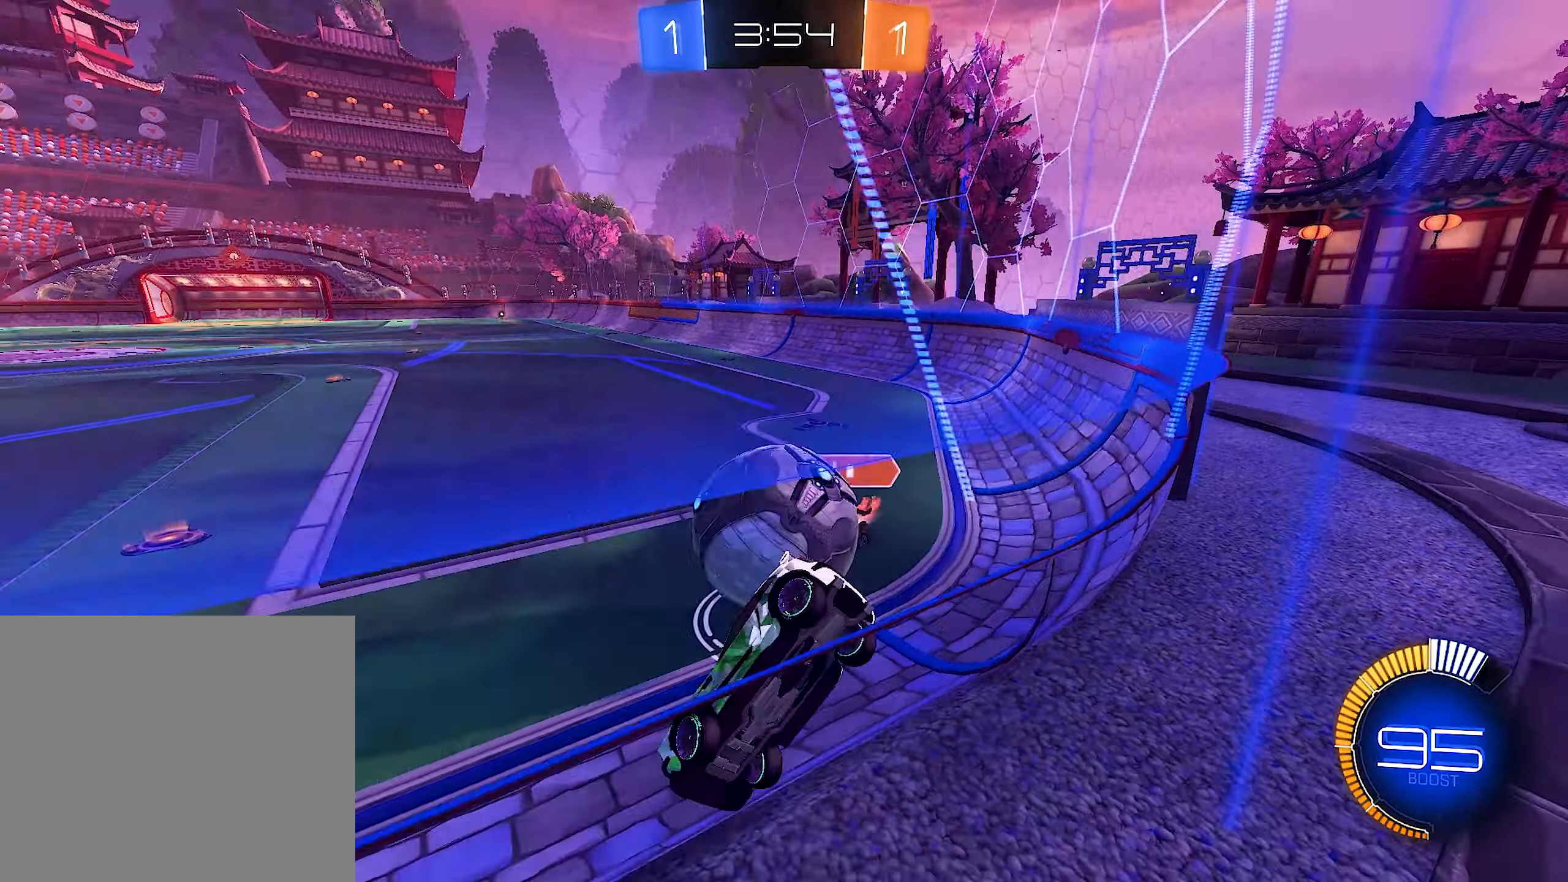
{"dt_ms": 500, "buttons": ["B", "R2"], "left_stick": "right", "right_stick": "center", "events": [[67, "left_stick", "center"], [100, "R2", "down"], [167, "L2", "up"], [267, "B", "down"], [367, "left_stick", "right"]]}
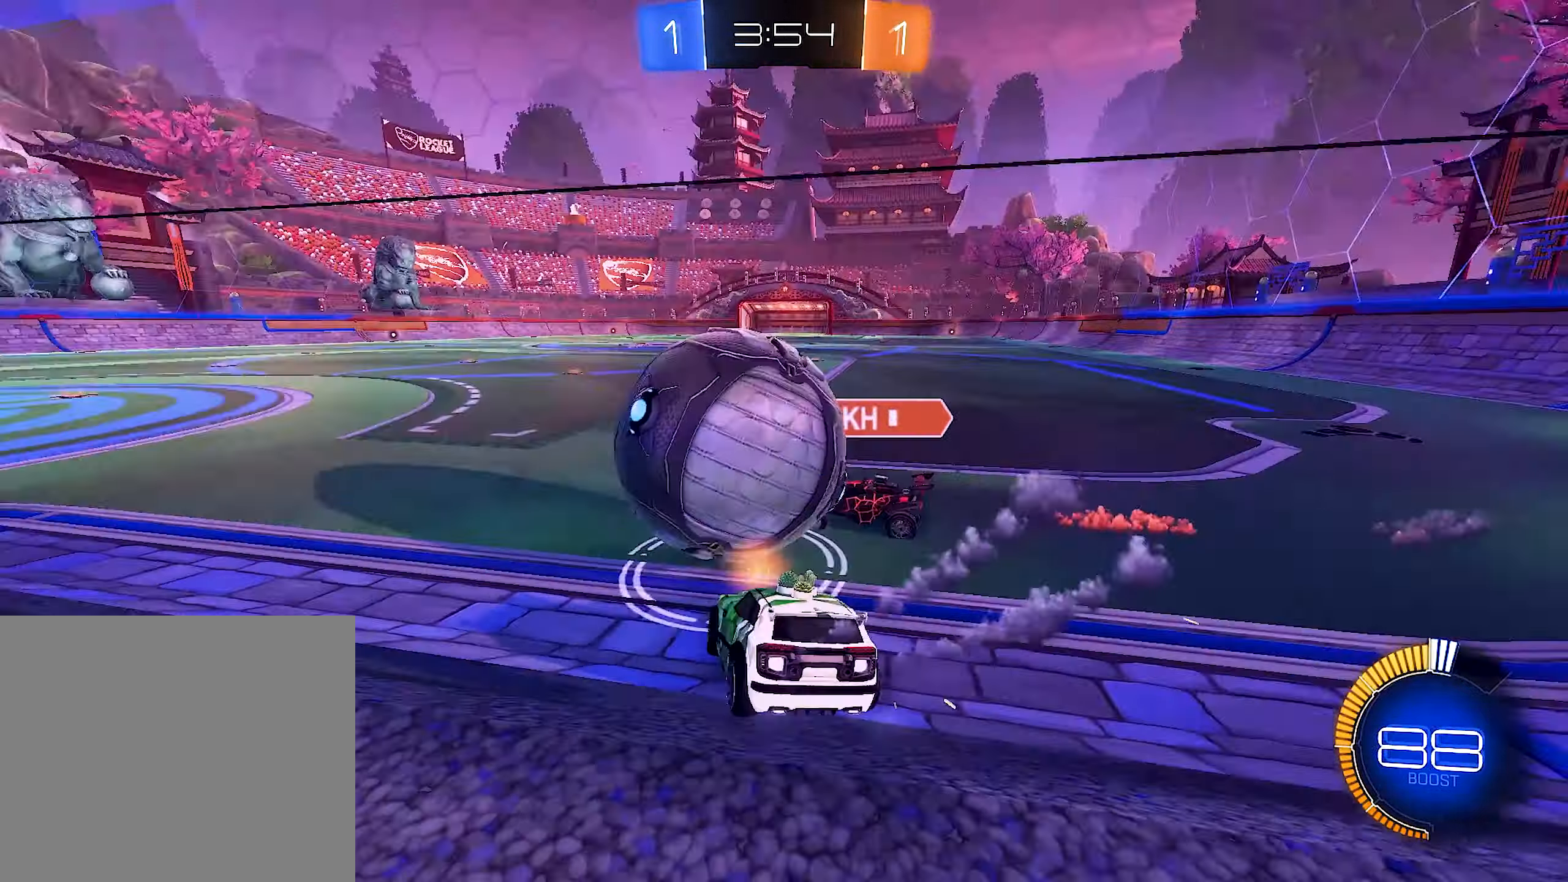
{"dt_ms": 500, "buttons": ["B", "R2"], "left_stick": "left", "right_stick": "center", "events": [[34, "left_stick", "left"]]}
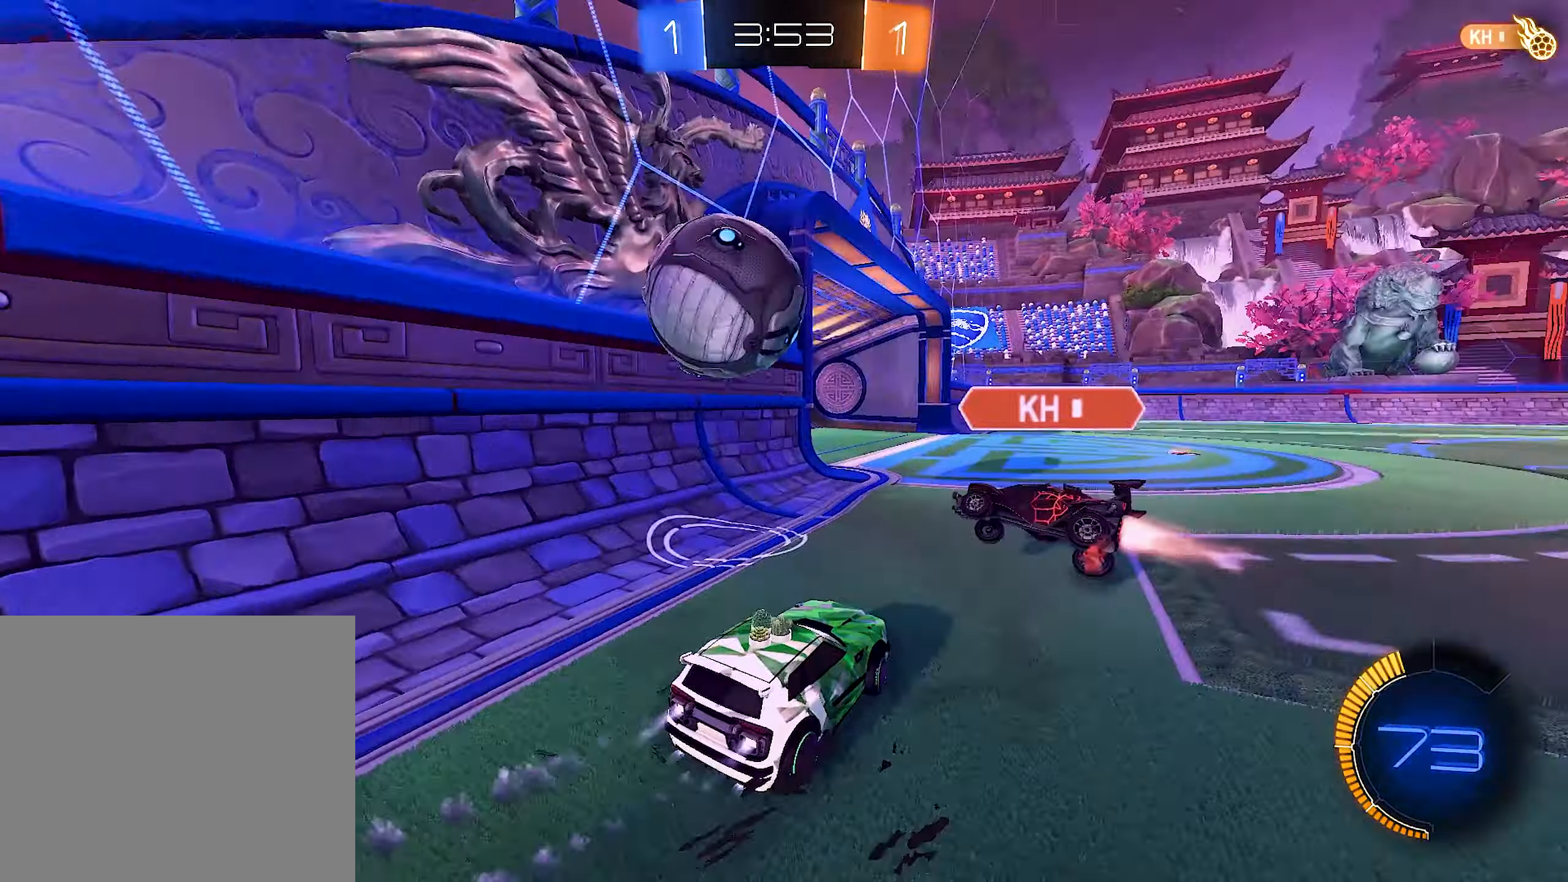
{"dt_ms": 500, "buttons": ["R2"], "left_stick": "right", "right_stick": "center", "events": [[234, "left_stick", "center"], [267, "B", "up"], [367, "Y", "down"], [467, "Y", "up"], [467, "left_stick", "right"]]}
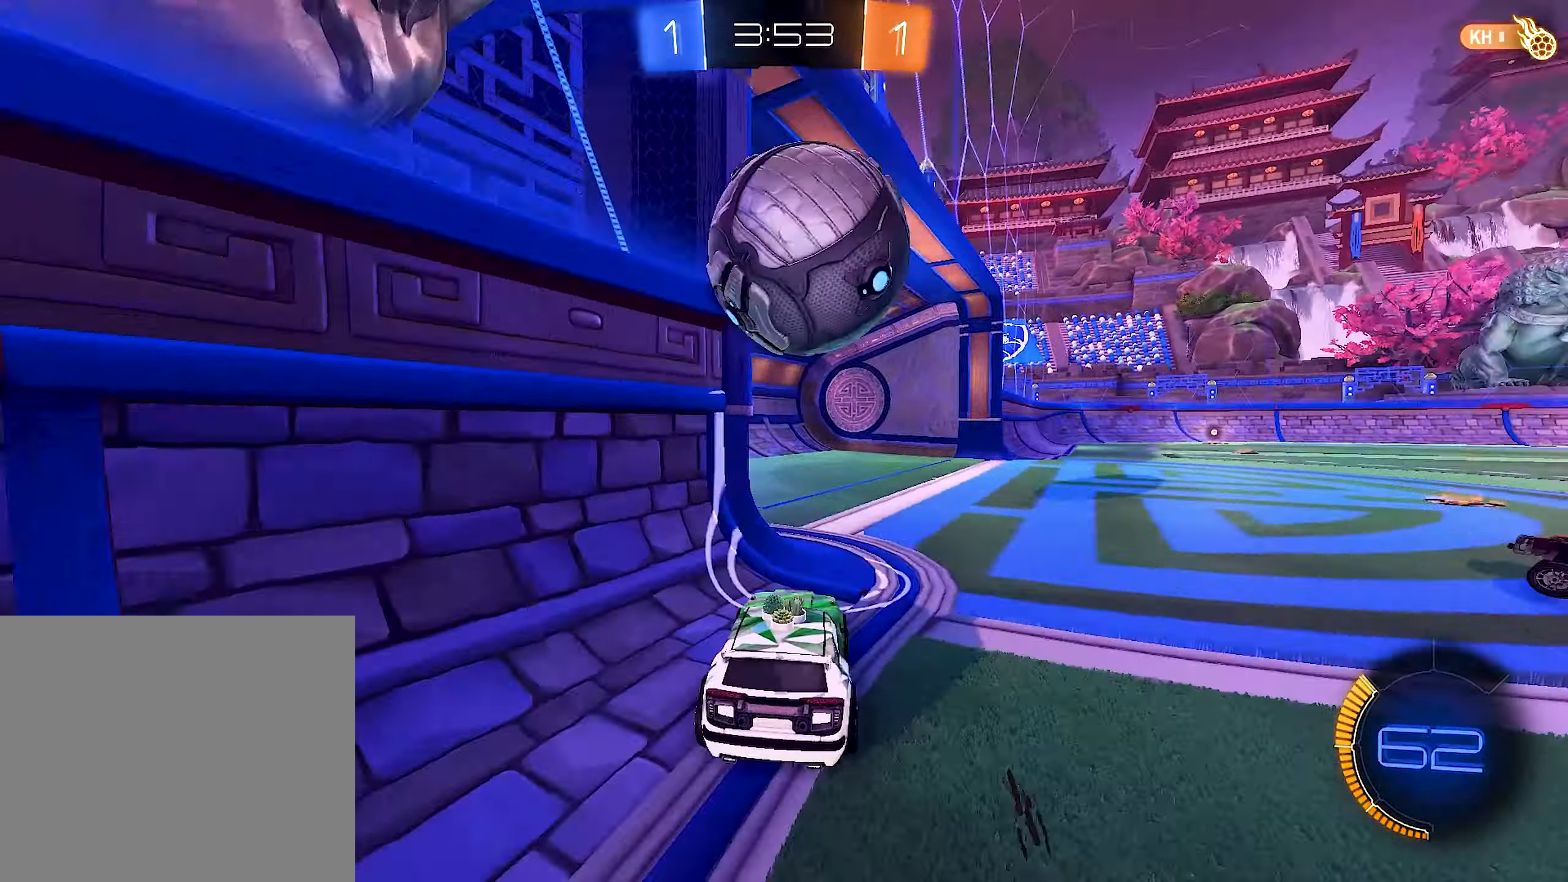
{"dt_ms": 500, "buttons": ["A", "R1"], "left_stick": "down-right", "right_stick": "center", "events": [[34, "left_stick", "center"], [134, "A", "down"], [167, "left_stick", "up-left"], [267, "A", "up"], [267, "left_stick", "up-right"], [334, "A", "down"], [334, "R1", "down"], [384, "A", "up"], [384, "L3", "down"], [384, "R2", "up"], [434, "A", "down"], [434, "left_stick", "down-right"], [500, "L3", "up"]]}
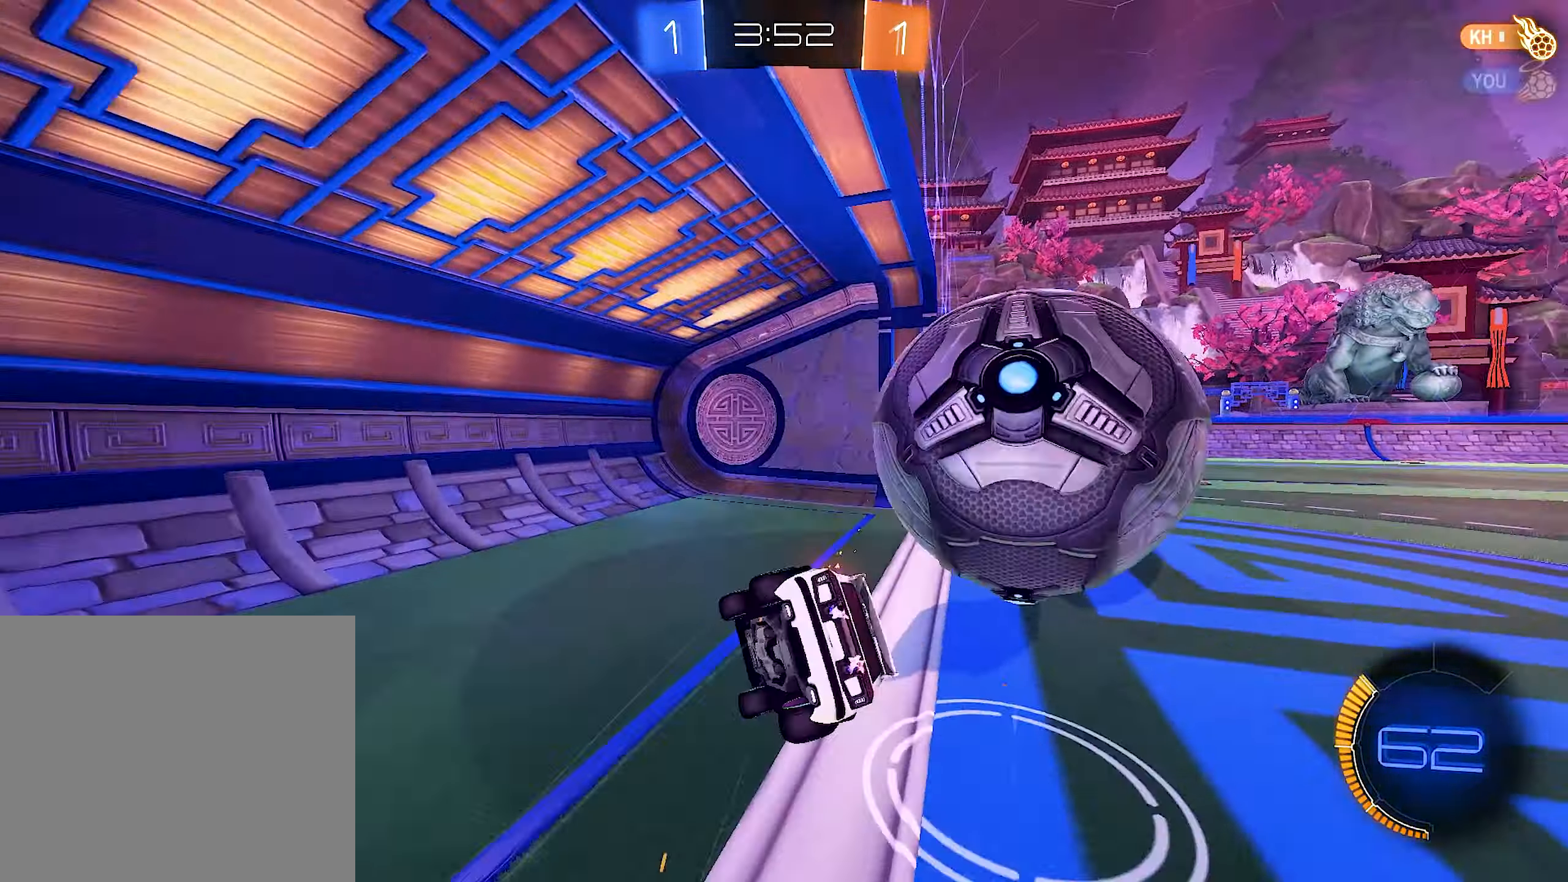
{"dt_ms": 500, "buttons": ["R1"], "left_stick": "right", "right_stick": "center", "events": [[34, "A", "up"], [67, "left_stick", "center"], [84, "Y", "down"], [200, "left_stick", "up-right"], [234, "Y", "up"], [267, "R1", "up"], [267, "left_stick", "right"], [500, "R1", "down"]]}
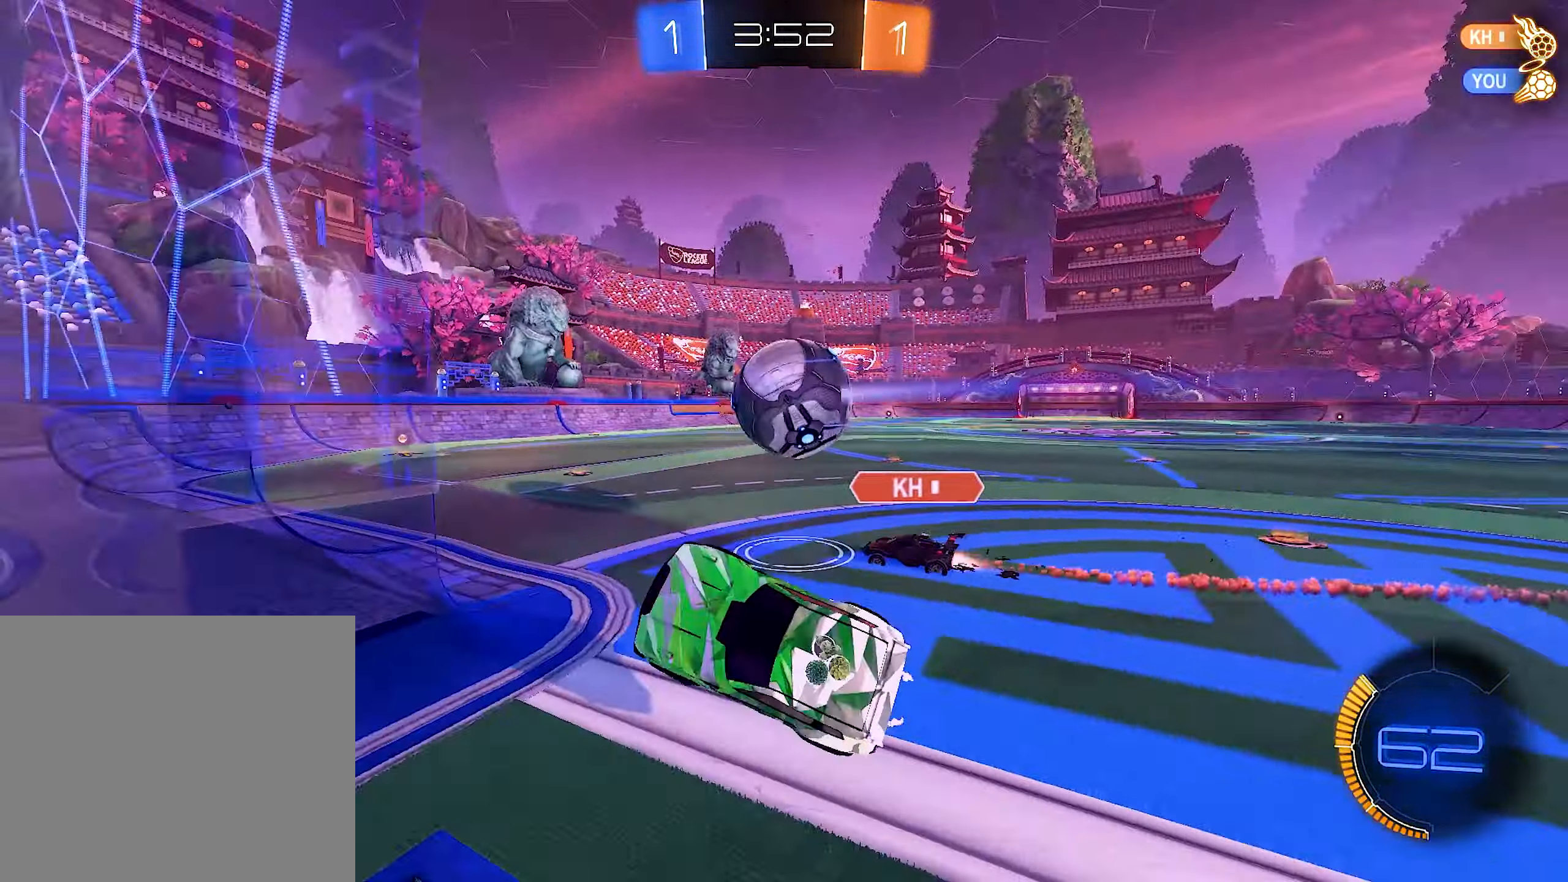
{"dt_ms": 500, "buttons": ["L2"], "left_stick": "left", "right_stick": "center", "events": [[134, "R1", "up"], [234, "left_stick", "center"], [300, "L2", "down"], [434, "left_stick", "left"]]}